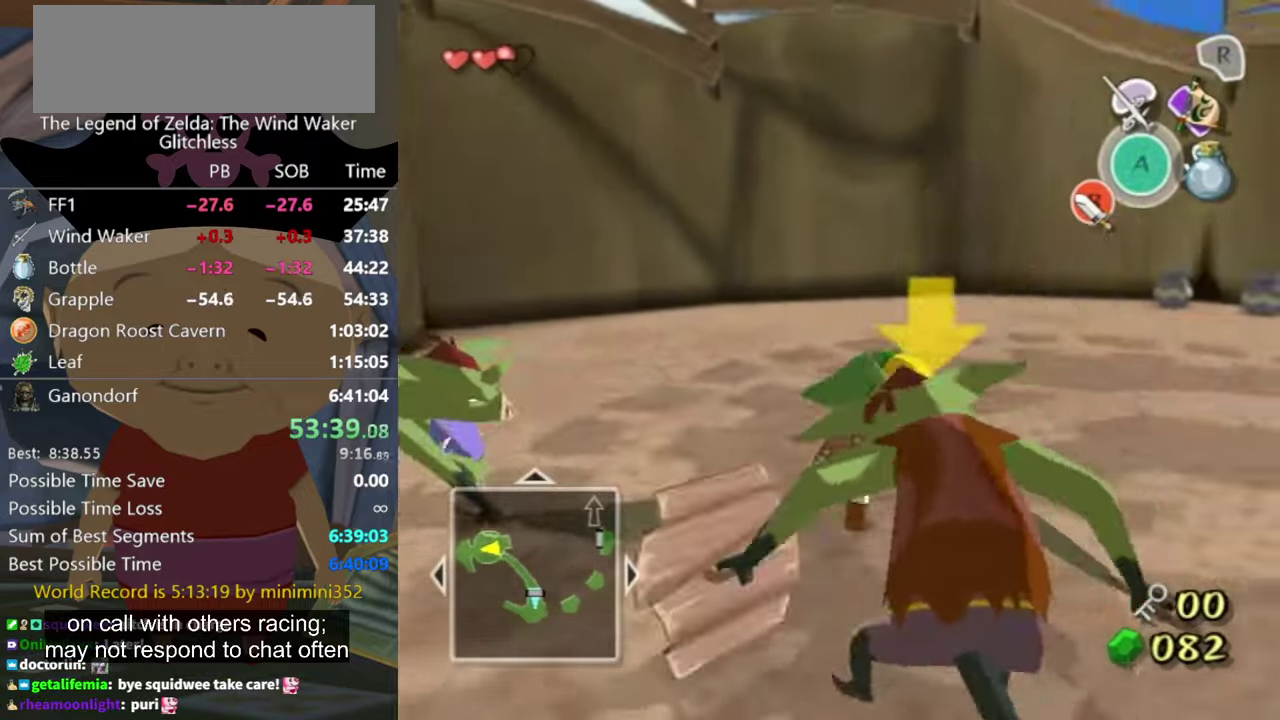
Gameplay with a controller (Nintendo layout); each line is a JSON object with the inputs held at the frame after it. "events" lists button and stick changes between this image and that frame as [ms after this image, input, new state], when the widget could be followed in between. Not read: L3 R3 left_stick right_stick.
{"buttons": [], "events": []}
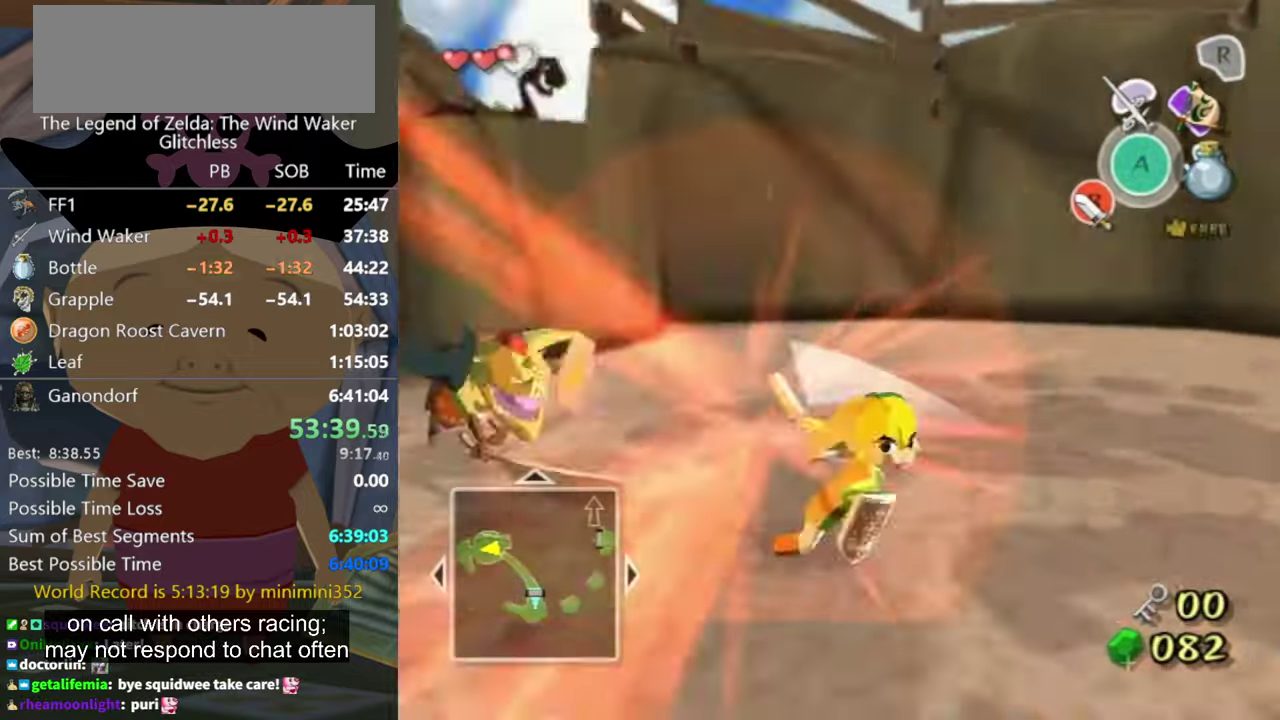
{"buttons": [], "events": []}
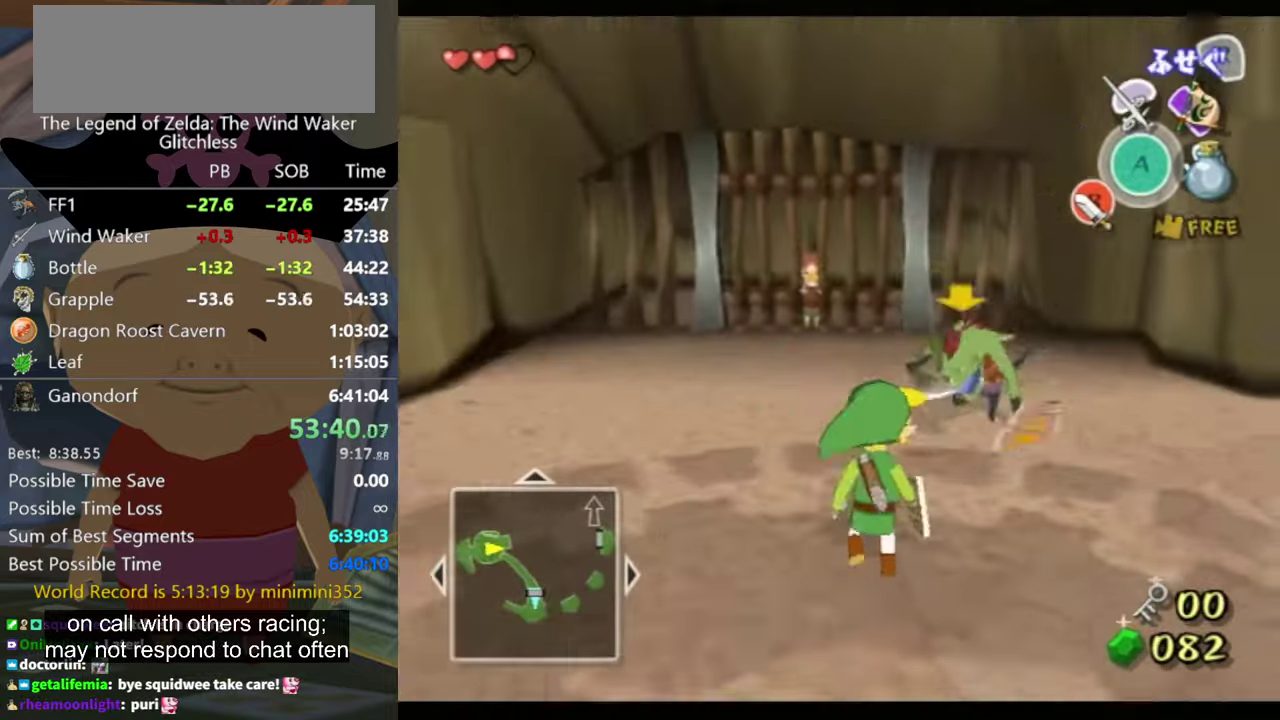
{"buttons": ["L1"], "events": [[33, "L1", "down"]]}
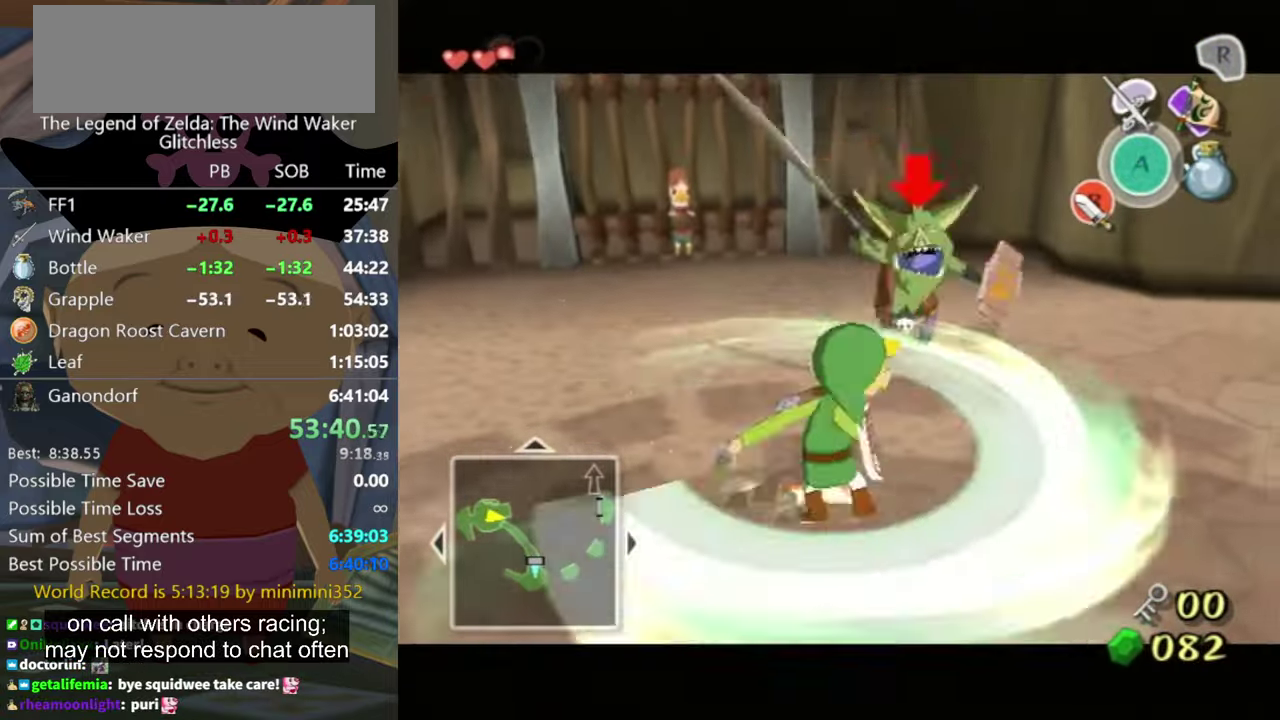
{"buttons": [], "events": [[66, "L1", "up"]]}
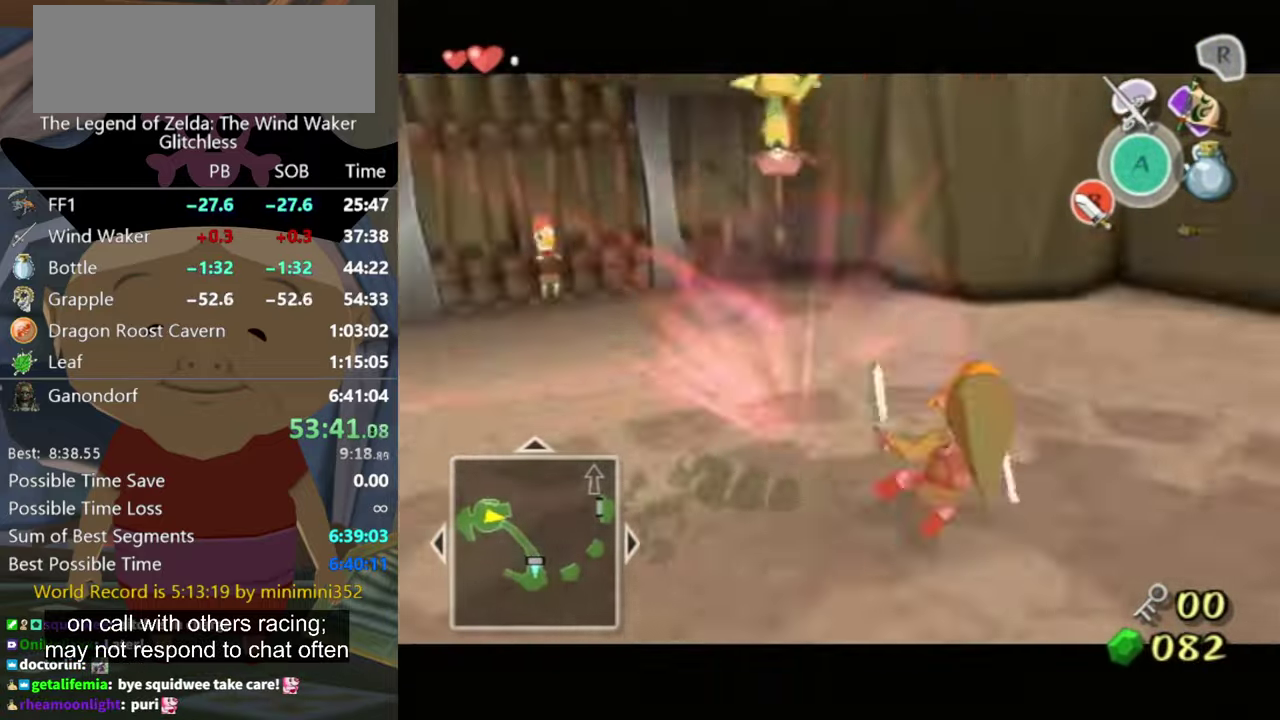
{"buttons": [], "events": []}
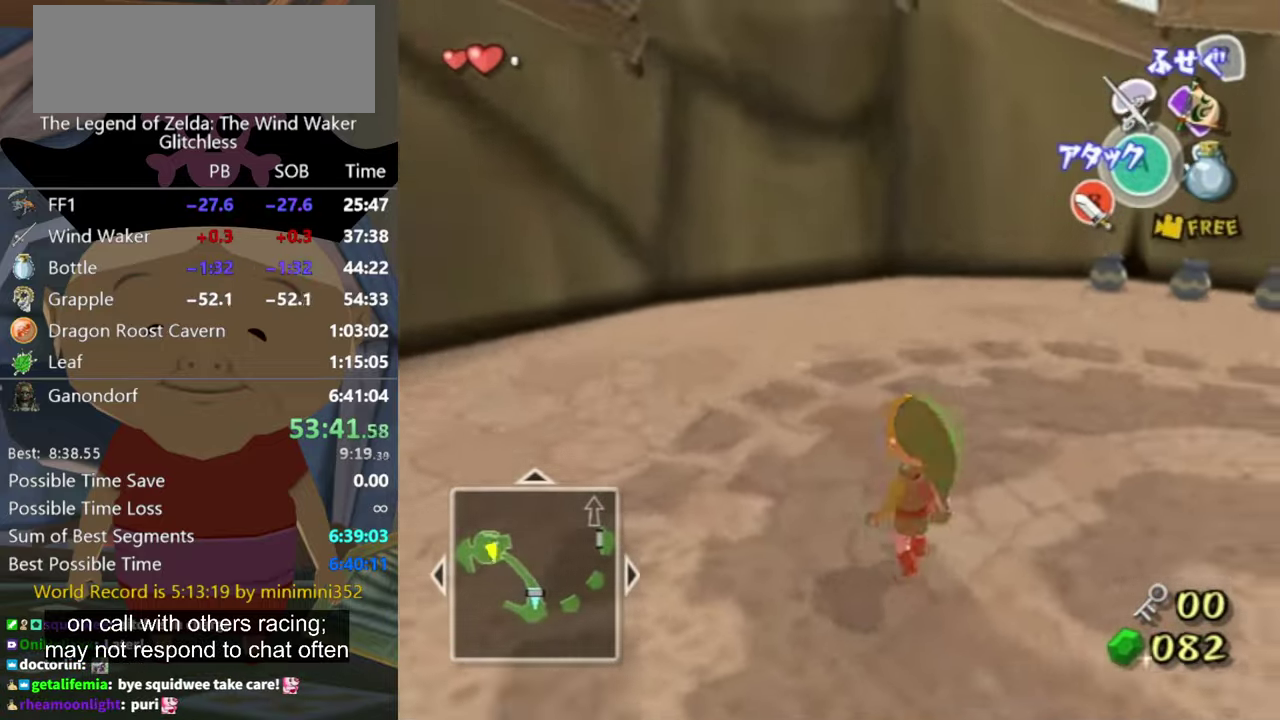
{"buttons": [], "events": [[400, "A", "down"], [500, "A", "up"]]}
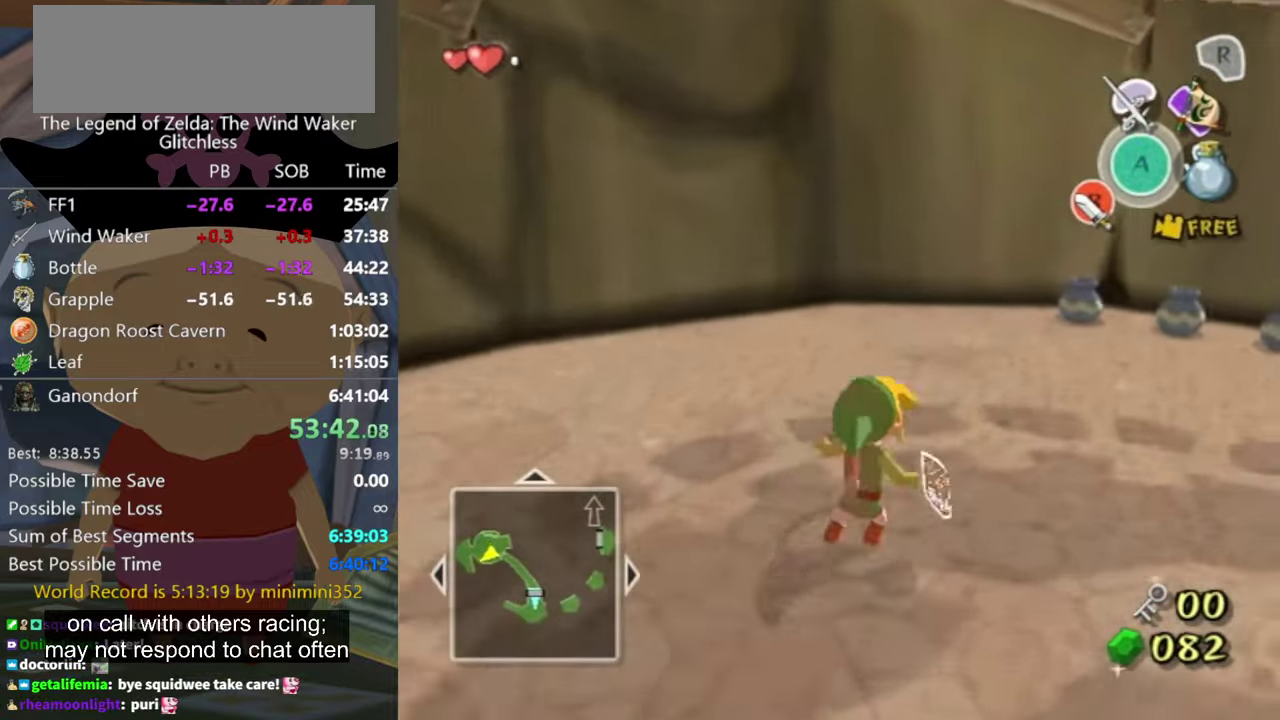
{"buttons": [], "events": []}
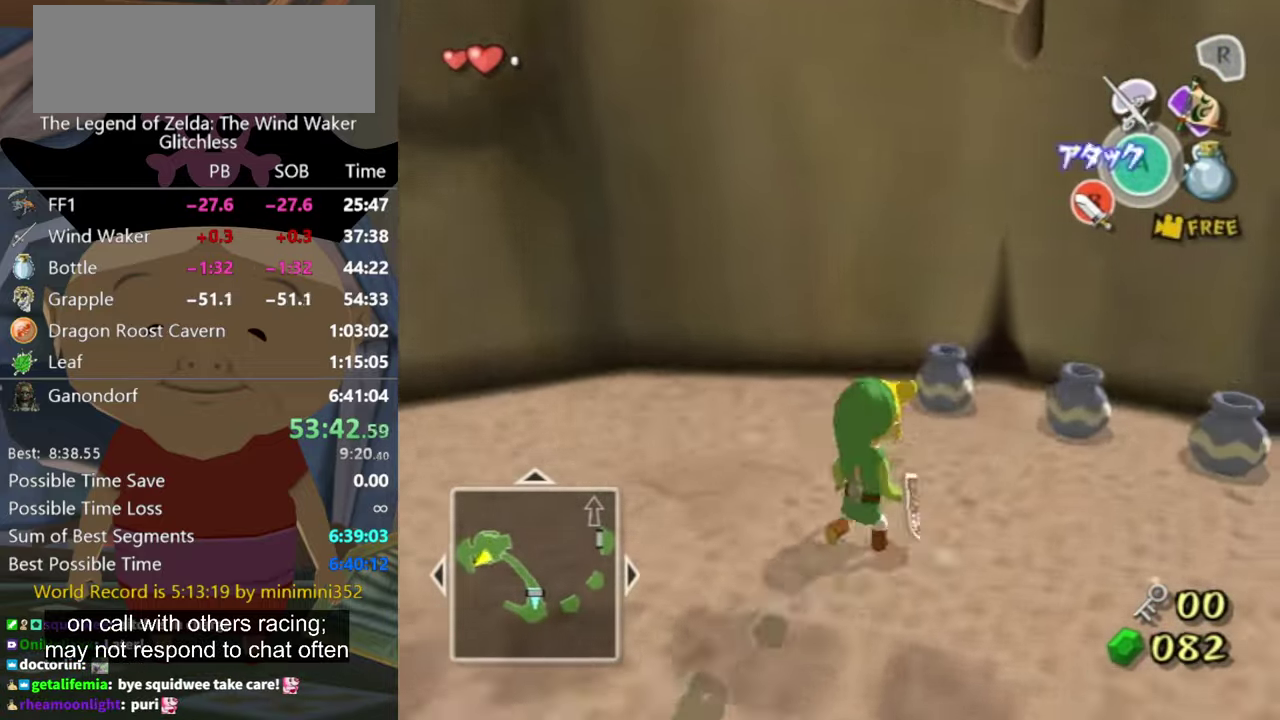
{"buttons": ["L1"], "events": [[200, "B", "down"], [266, "B", "up"], [433, "L1", "down"]]}
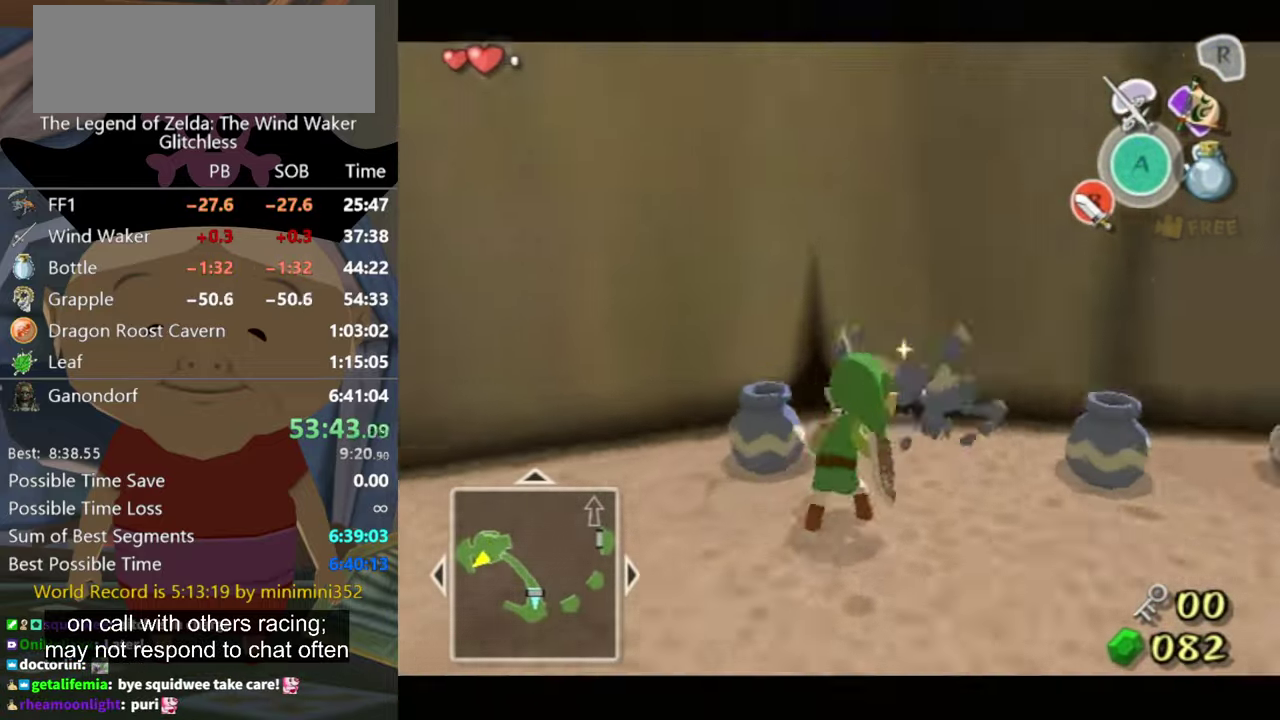
{"buttons": ["L1"], "events": []}
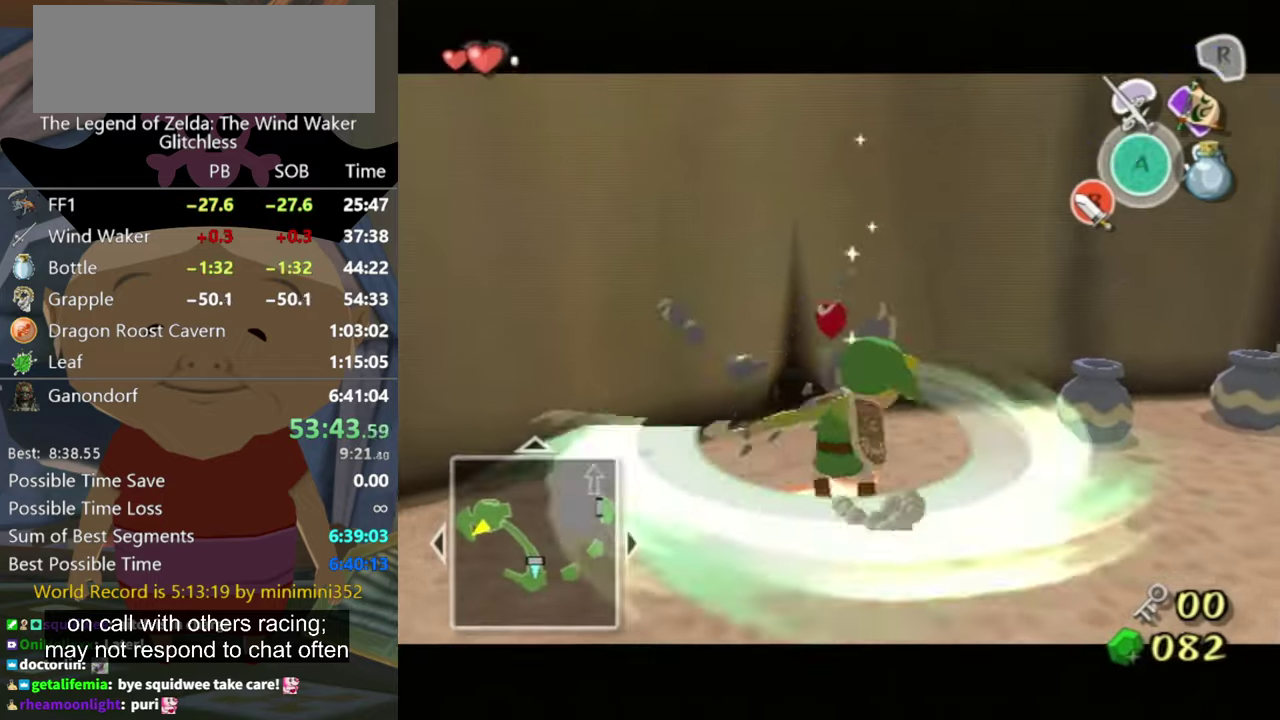
{"buttons": ["L1"], "events": []}
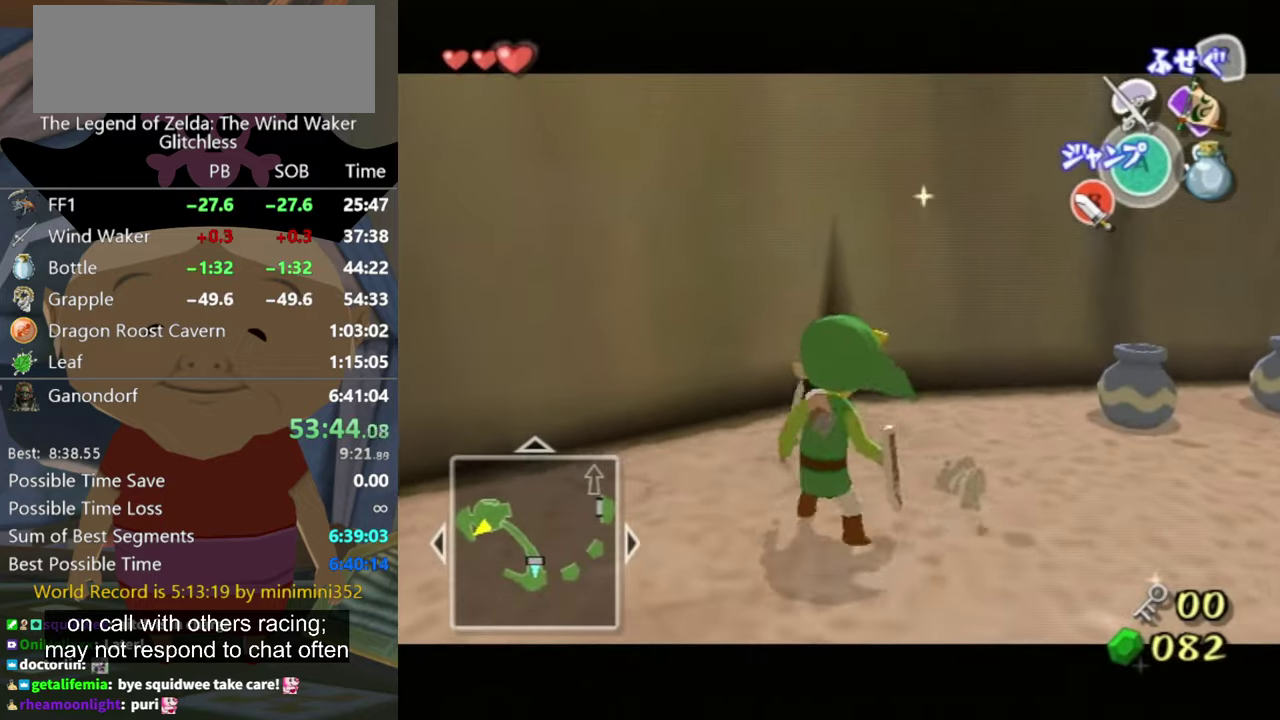
{"buttons": [], "events": [[134, "L1", "up"]]}
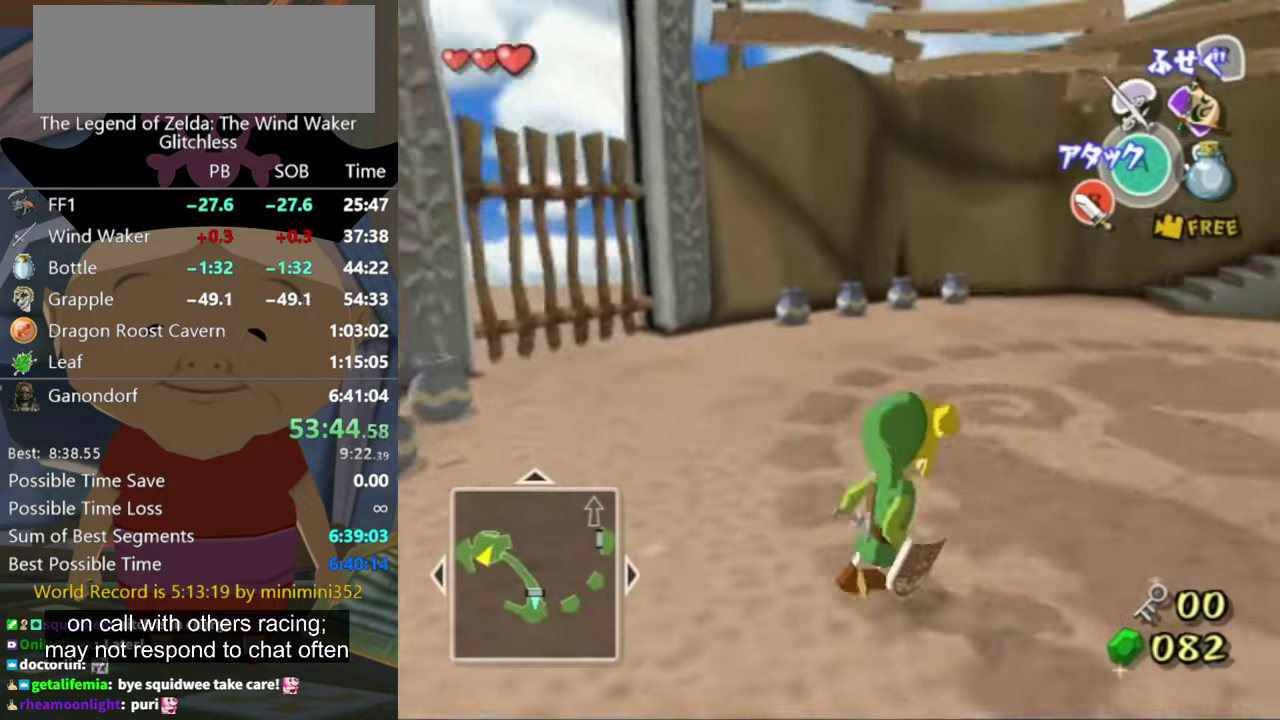
{"buttons": [], "events": []}